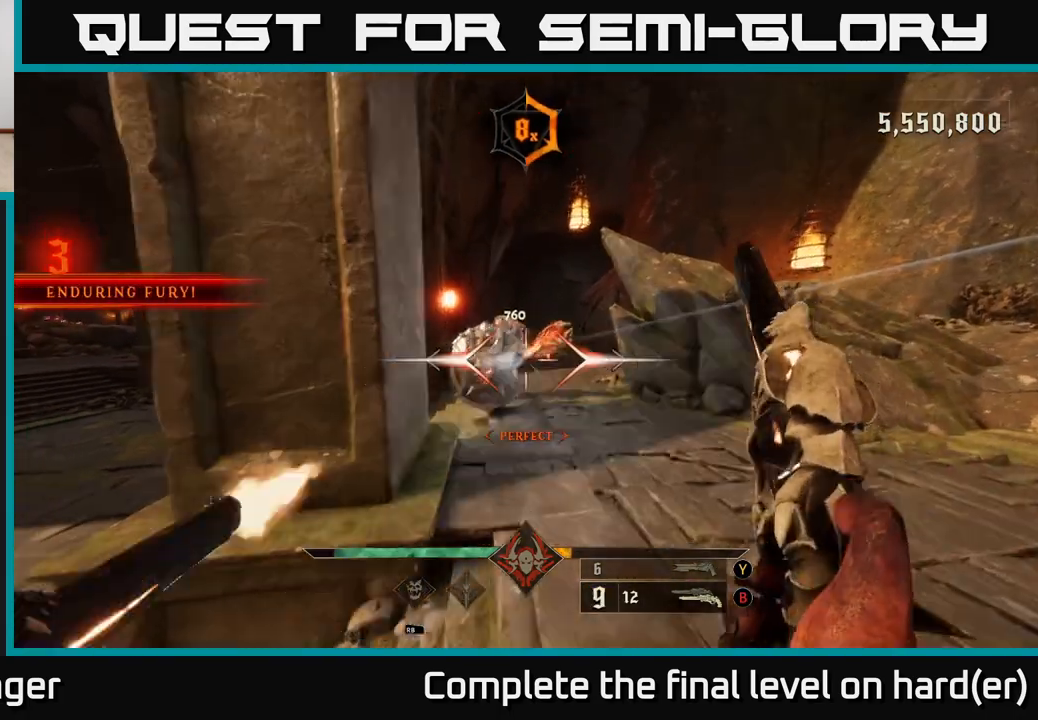
Gameplay with a controller (Xbox layout); each line is a JSON object with the inputs held at the frame after it. "events" lists button and stick changes between this image and that frame as [ms after this image, input, new state], when the widget could be followed in between.
{"buttons": ["R2"], "left_stick": "down-left", "right_stick": "center", "events": [[33, "R2", "up"], [83, "left_stick", "center"], [317, "right_stick", "up-right"], [450, "R2", "down"], [450, "right_stick", "center"], [467, "left_stick", "down-left"]]}
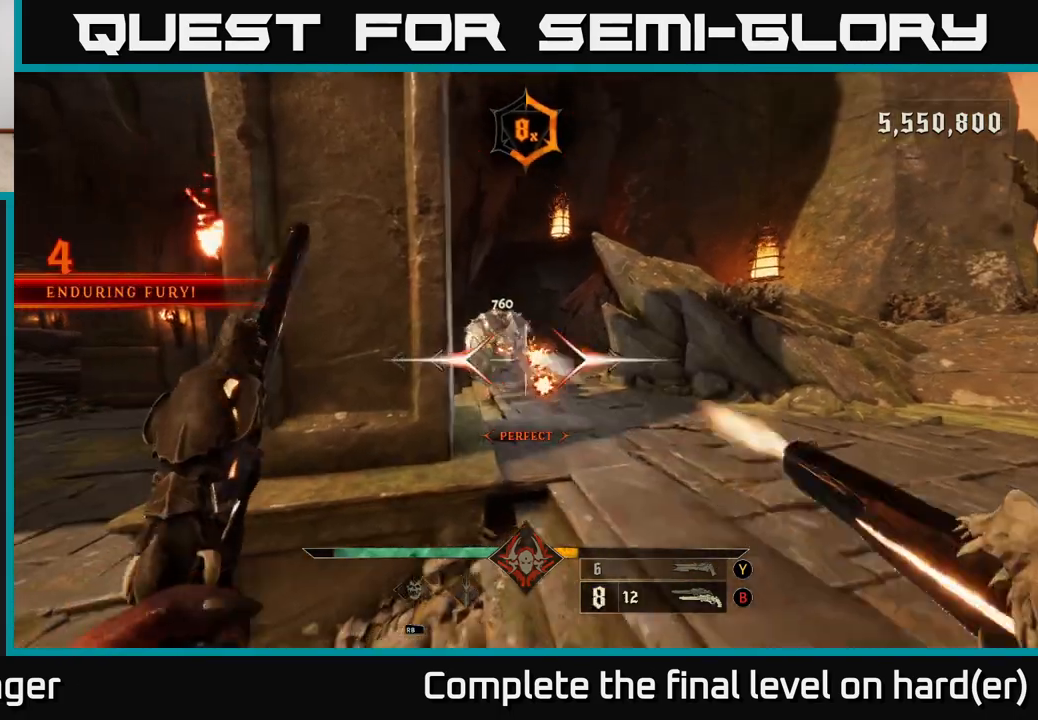
{"buttons": [], "left_stick": "down-left", "right_stick": "center", "events": [[33, "R2", "up"], [67, "left_stick", "center"], [250, "left_stick", "down-left"], [267, "right_stick", "right"], [367, "R2", "down"], [383, "right_stick", "center"], [433, "R2", "up"]]}
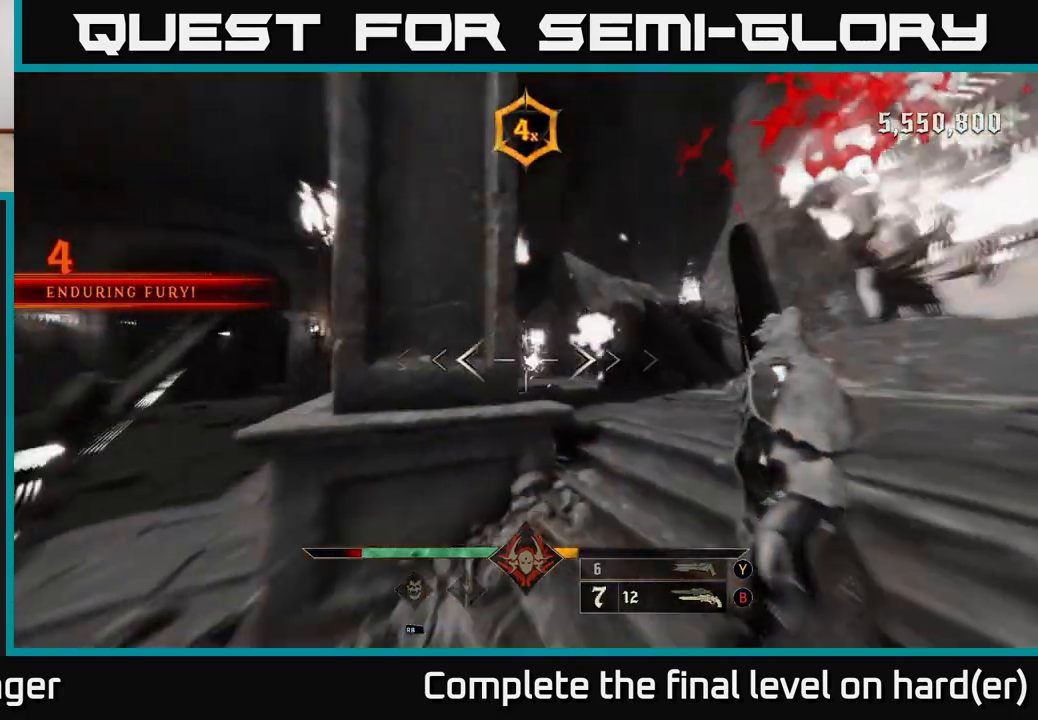
{"buttons": ["R2"], "left_stick": "up-right", "right_stick": "left", "events": [[83, "left_stick", "center"], [150, "left_stick", "right"], [217, "left_stick", "up-right"], [400, "R2", "down"], [433, "right_stick", "left"]]}
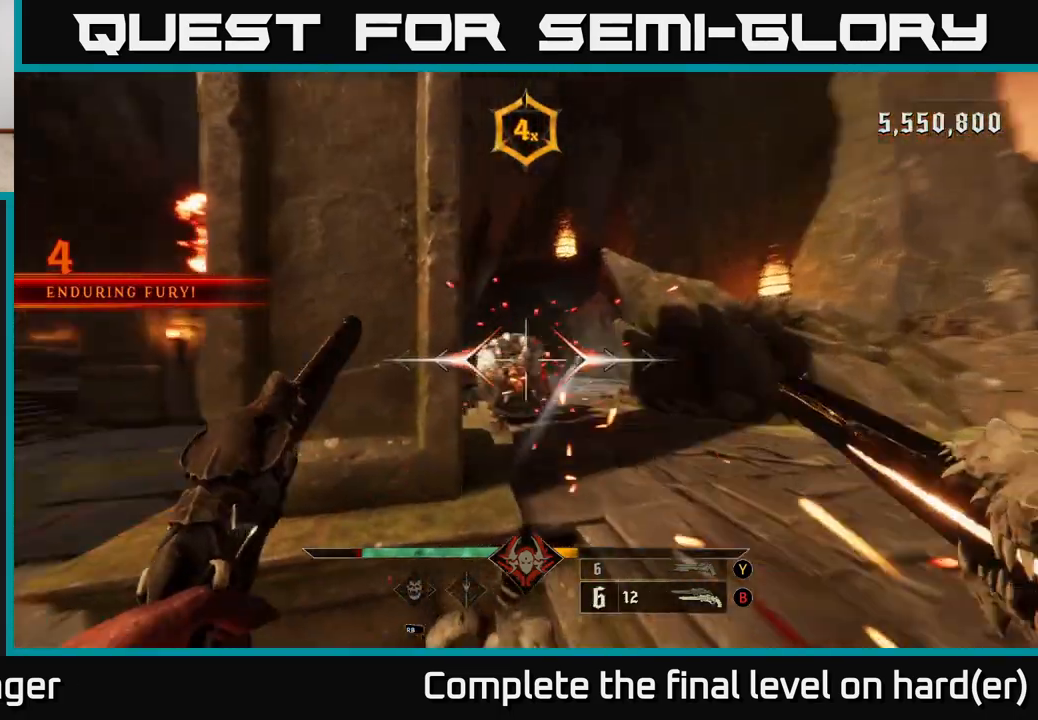
{"buttons": [], "left_stick": "right", "right_stick": "center", "events": [[17, "R2", "up"], [133, "right_stick", "center"], [217, "left_stick", "right"], [317, "right_stick", "right"], [383, "R2", "down"], [450, "R2", "up"], [450, "right_stick", "center"]]}
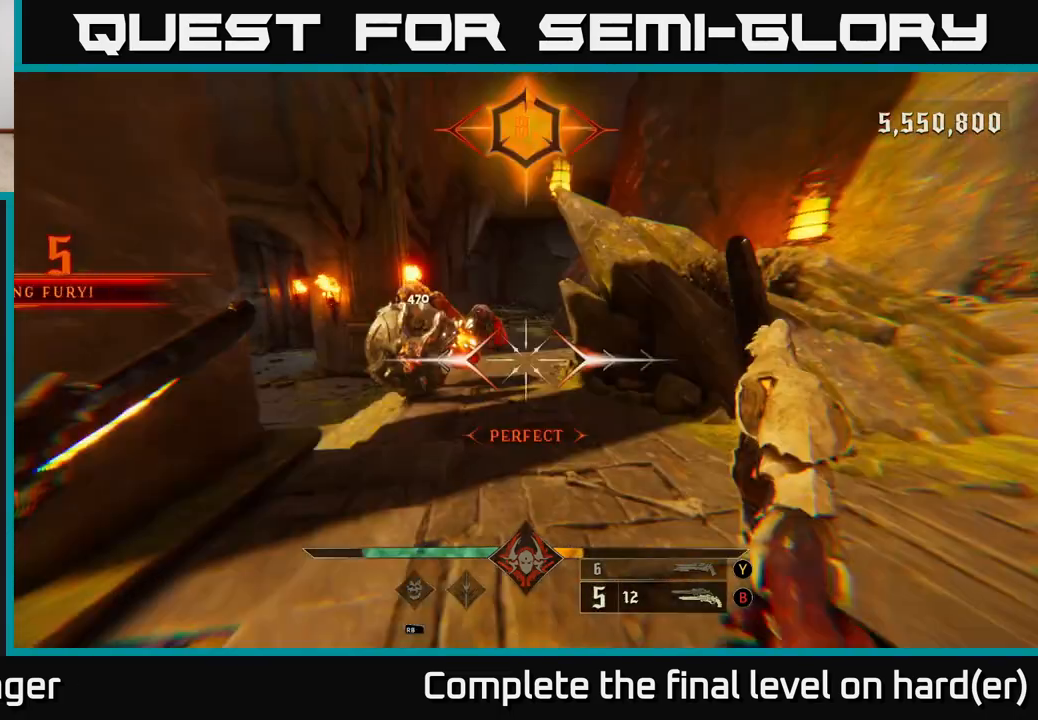
{"buttons": [], "left_stick": "center", "right_stick": "center", "events": [[150, "right_stick", "up-left"], [283, "right_stick", "center"], [317, "R2", "down"], [400, "R2", "up"], [400, "left_stick", "center"]]}
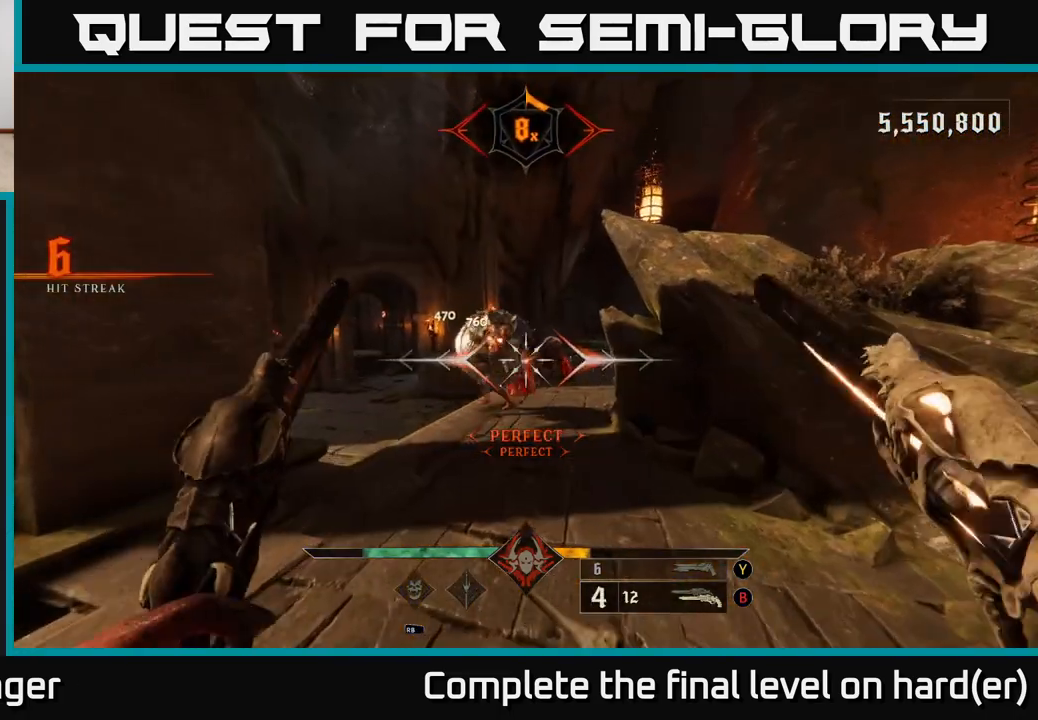
{"buttons": [], "left_stick": "center", "right_stick": "center", "events": [[167, "right_stick", "right"], [283, "left_stick", "left"], [283, "right_stick", "center"], [300, "R2", "down"], [367, "R2", "up"], [433, "left_stick", "center"]]}
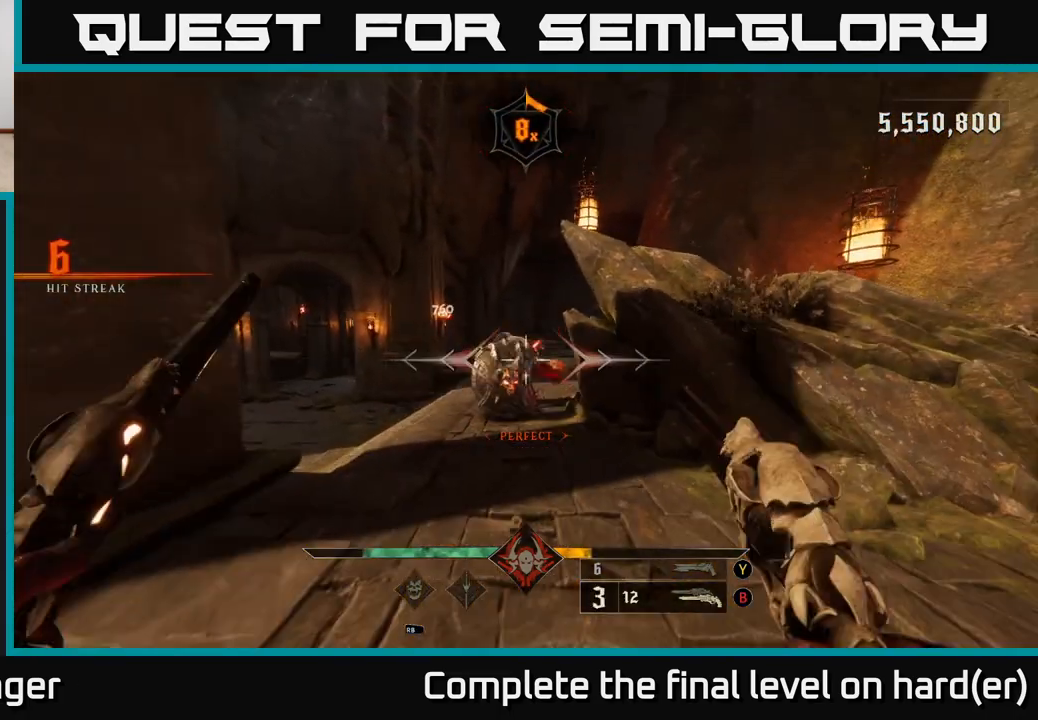
{"buttons": [], "left_stick": "center", "right_stick": "center", "events": [[183, "right_stick", "right"], [283, "R2", "down"], [283, "left_stick", "down-left"], [317, "right_stick", "center"], [350, "R2", "up"], [450, "left_stick", "center"]]}
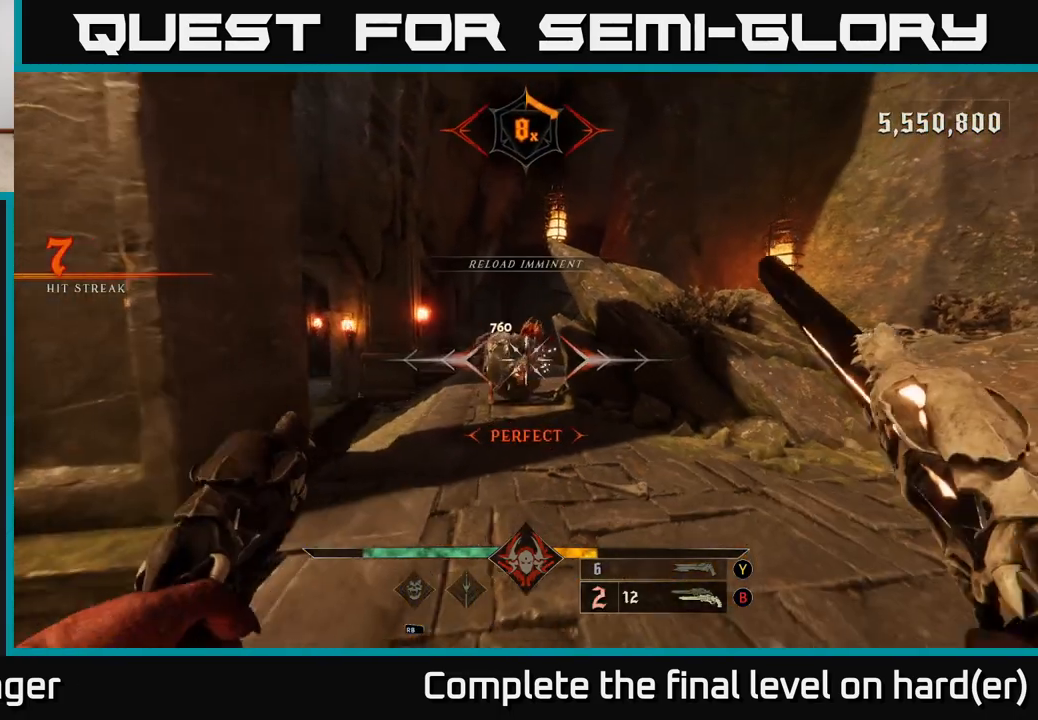
{"buttons": [], "left_stick": "down-left", "right_stick": "center", "events": [[250, "right_stick", "right"], [267, "left_stick", "down-left"], [283, "R2", "down"], [317, "right_stick", "center"], [367, "R2", "up"]]}
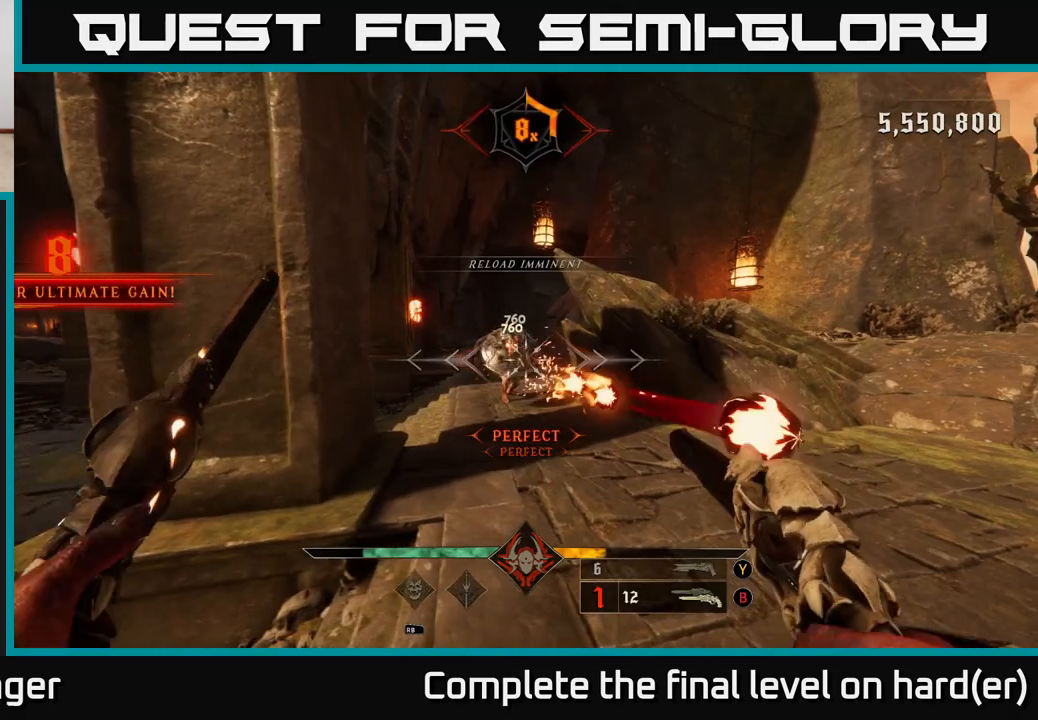
{"buttons": [], "left_stick": "center", "right_stick": "center", "events": [[83, "left_stick", "left"], [133, "right_stick", "right"], [200, "R2", "down"], [233, "right_stick", "center"], [283, "R2", "up"], [483, "left_stick", "center"]]}
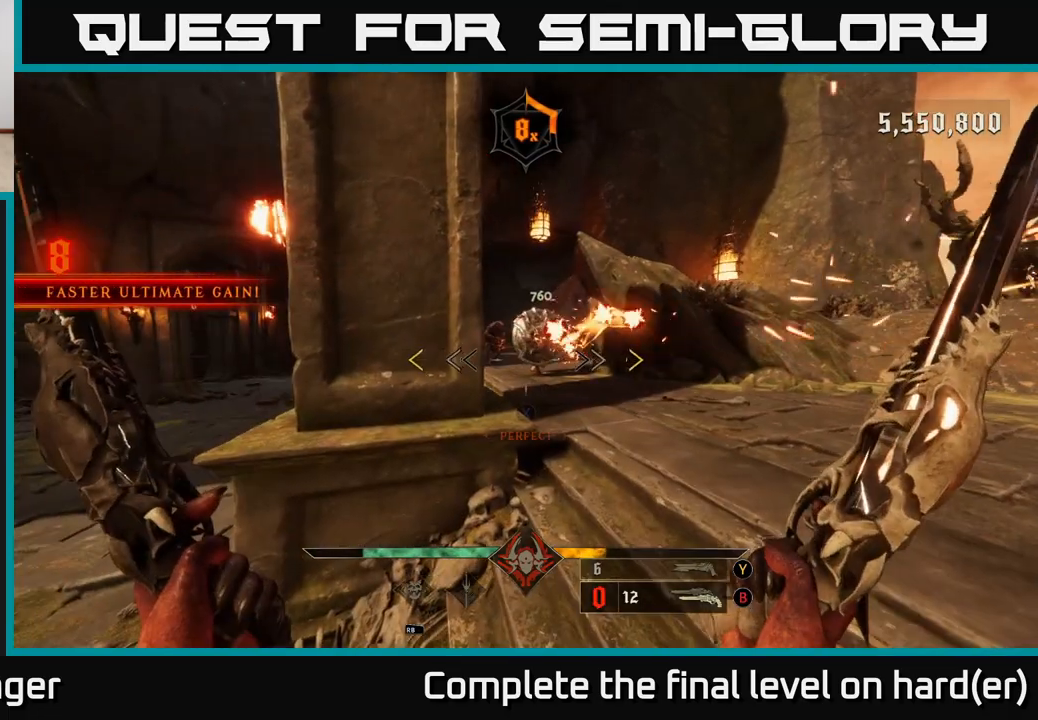
{"buttons": [], "left_stick": "center", "right_stick": "center", "events": [[50, "left_stick", "left"], [400, "left_stick", "center"]]}
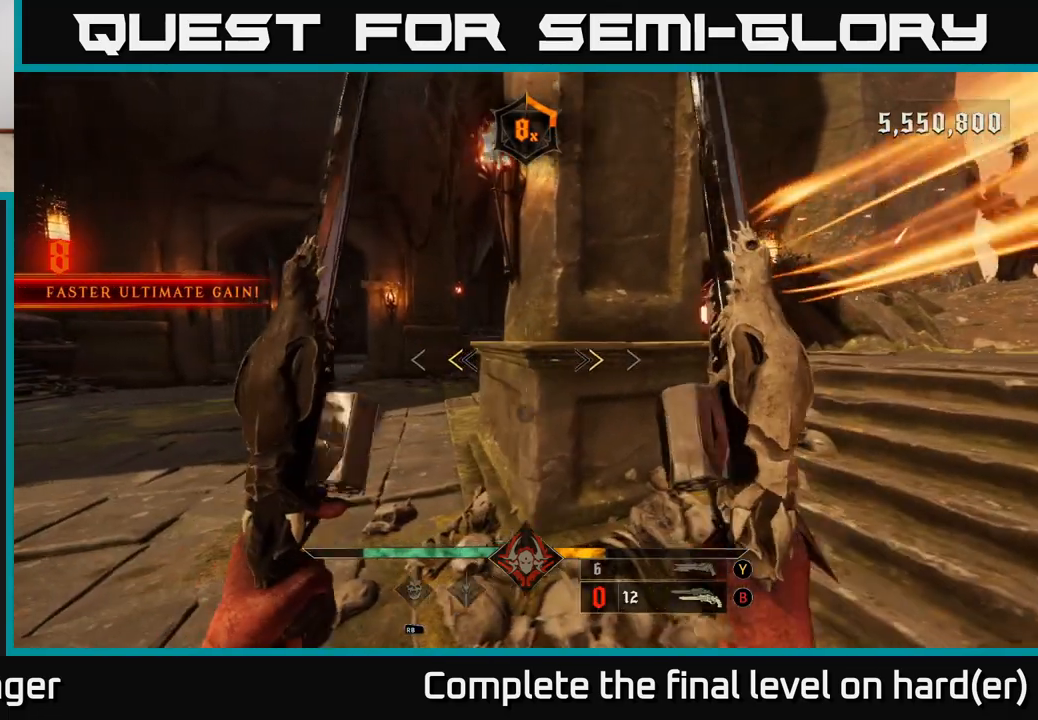
{"buttons": [], "left_stick": "right", "right_stick": "center", "events": [[133, "left_stick", "right"], [183, "X", "down"], [250, "X", "up"], [267, "left_stick", "up-right"], [467, "left_stick", "right"]]}
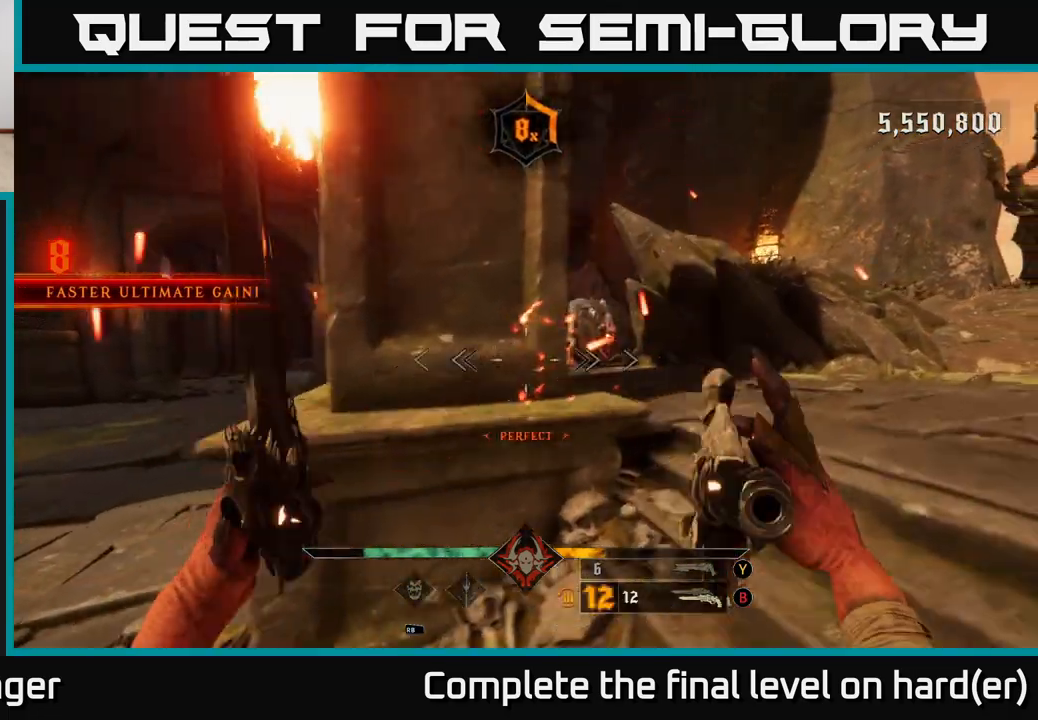
{"buttons": [], "left_stick": "up-right", "right_stick": "left", "events": [[150, "right_stick", "right"], [200, "R2", "down"], [233, "right_stick", "center"], [283, "left_stick", "up-right"], [300, "R2", "up"], [450, "right_stick", "left"]]}
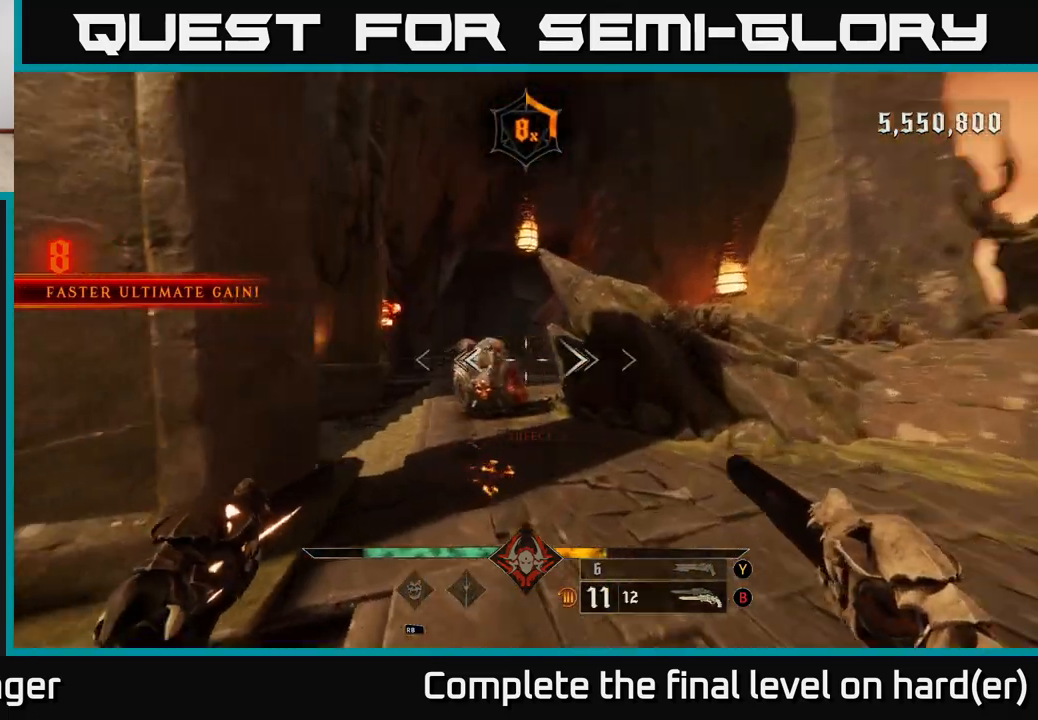
{"buttons": [], "left_stick": "up-right", "right_stick": "down", "events": [[100, "right_stick", "center"], [117, "R2", "down"], [200, "R2", "up"], [500, "right_stick", "down"]]}
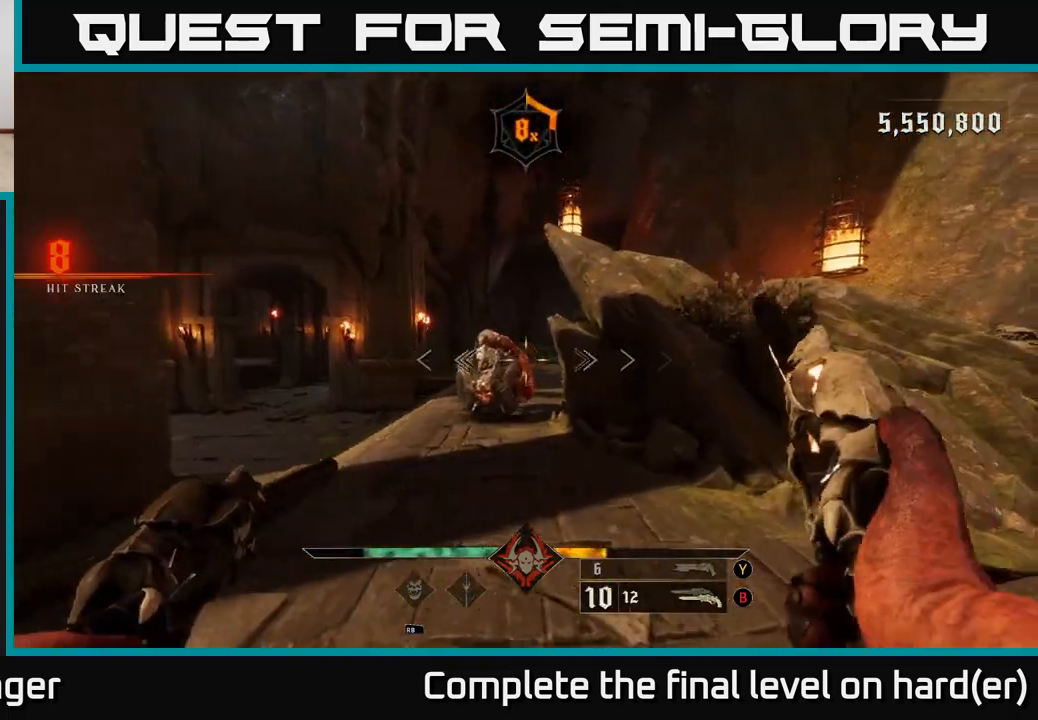
{"buttons": [], "left_stick": "center", "right_stick": "center", "events": [[50, "R2", "down"], [100, "right_stick", "center"], [150, "R2", "up"], [150, "left_stick", "center"]]}
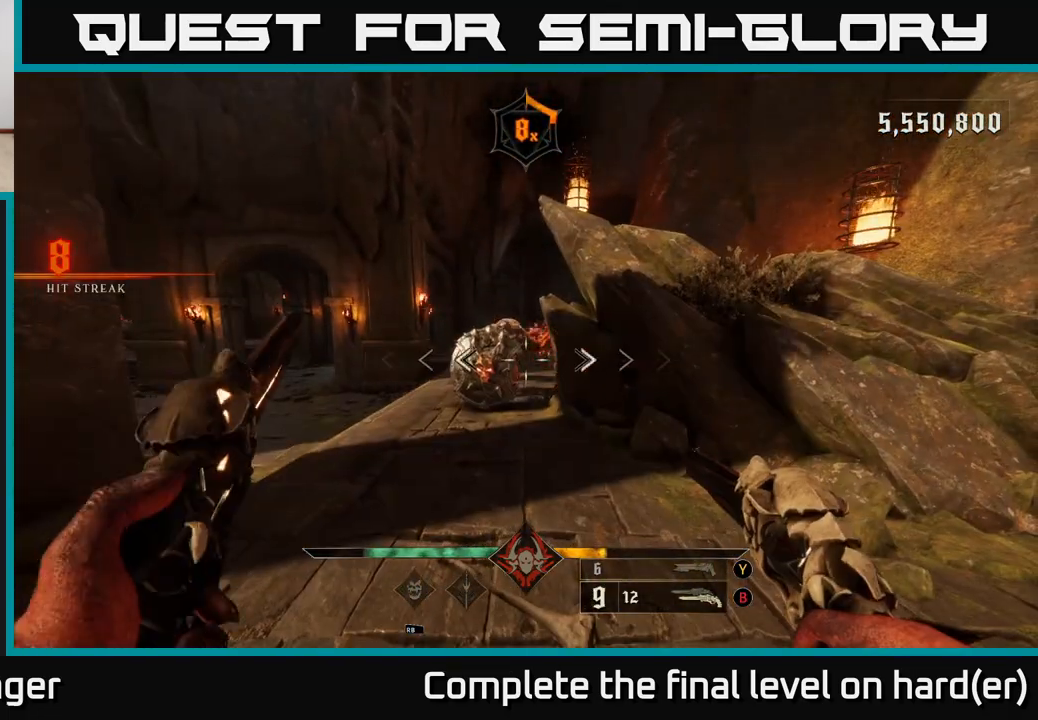
{"buttons": [], "left_stick": "down", "right_stick": "center", "events": [[17, "right_stick", "right"], [67, "R2", "down"], [67, "right_stick", "center"], [133, "R2", "up"], [133, "left_stick", "down-left"], [233, "left_stick", "center"], [500, "left_stick", "down"]]}
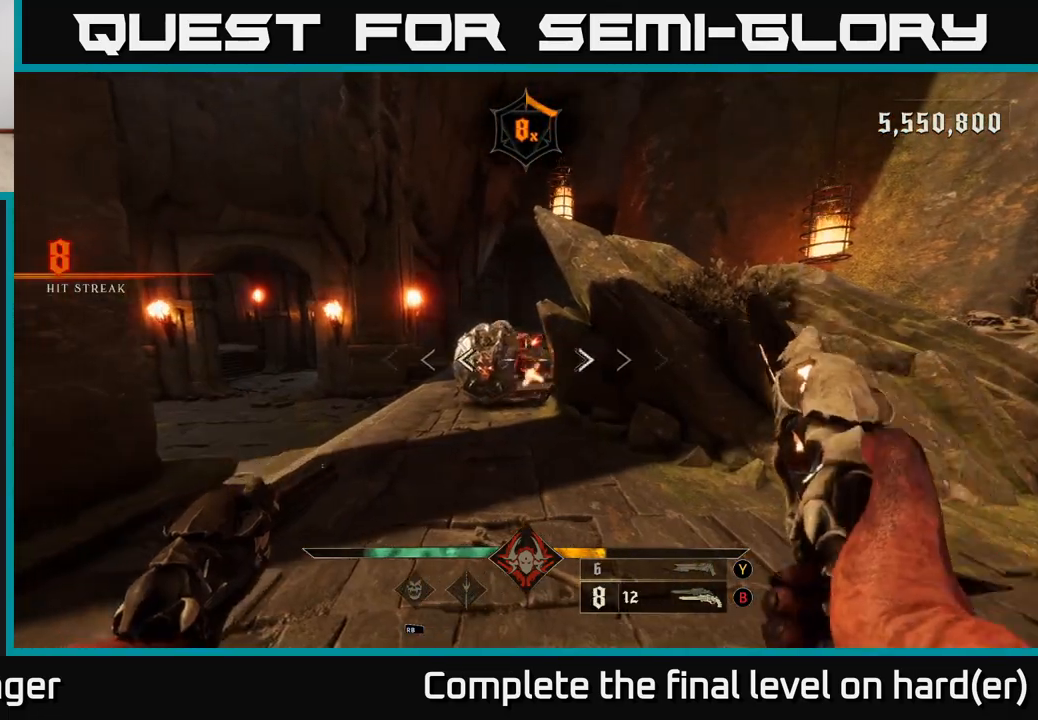
{"buttons": ["R2"], "left_stick": "left", "right_stick": "center", "events": [[17, "right_stick", "up-right"], [33, "R2", "down"], [83, "right_stick", "center"], [117, "R2", "up"], [167, "left_stick", "down-left"], [317, "left_stick", "center"], [433, "left_stick", "left"], [483, "R2", "down"]]}
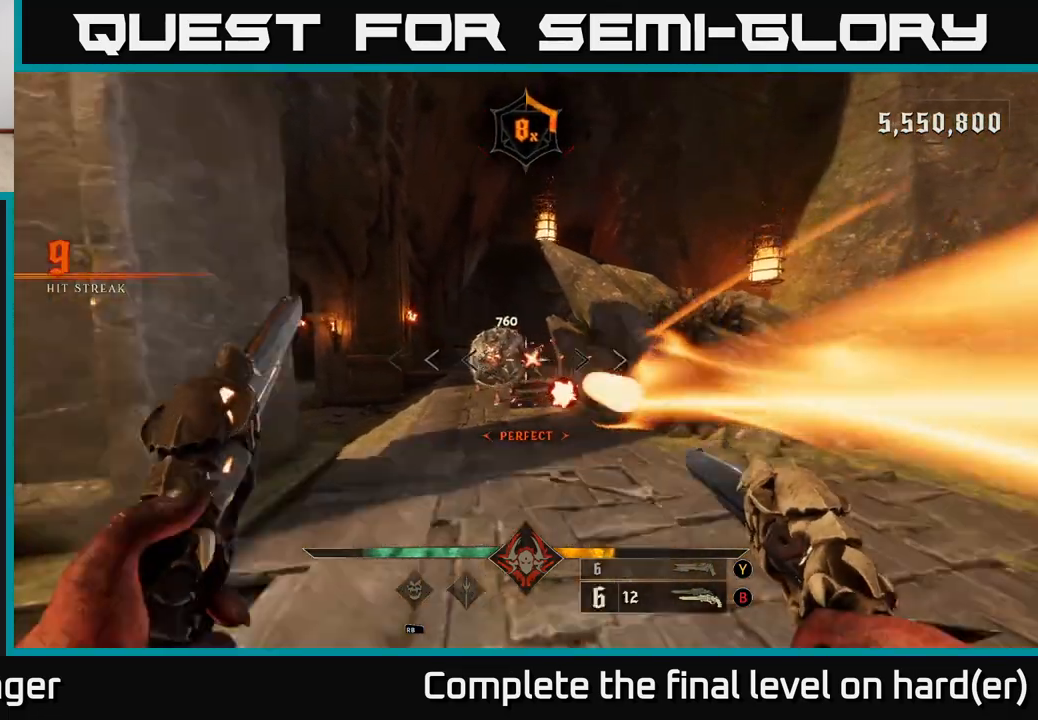
{"buttons": [], "left_stick": "left", "right_stick": "center", "events": [[83, "R2", "up"], [150, "right_stick", "right"], [167, "left_stick", "center"], [267, "right_stick", "center"], [333, "left_stick", "left"], [450, "R2", "down"], [500, "R2", "up"]]}
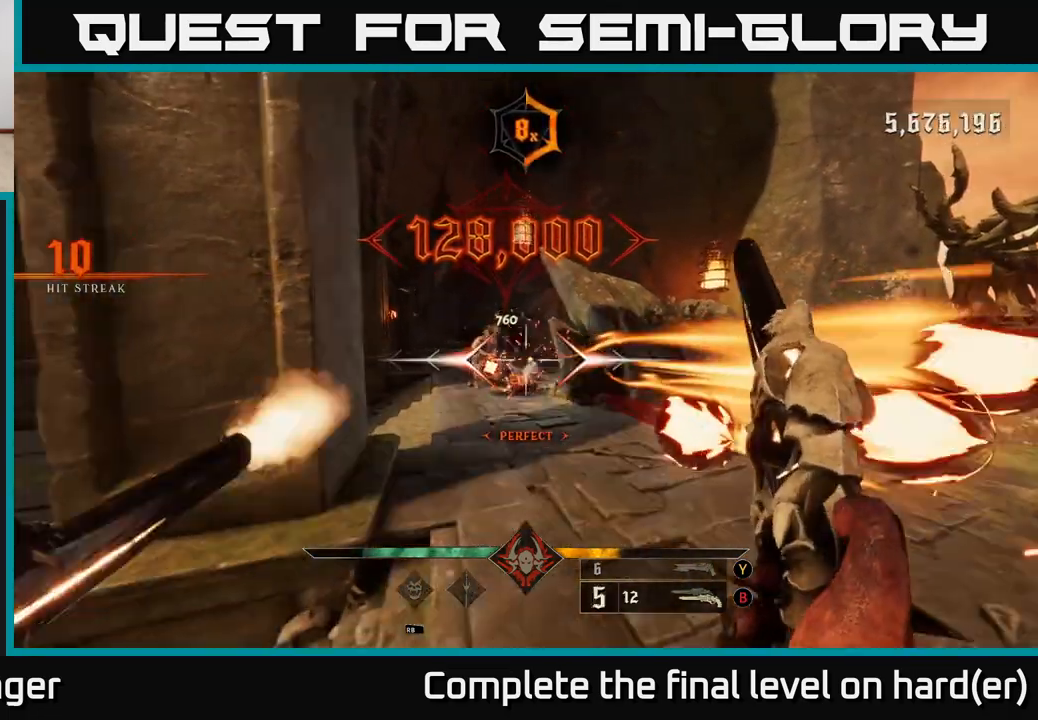
{"buttons": [], "left_stick": "center", "right_stick": "center", "events": [[33, "left_stick", "center"], [217, "left_stick", "left"], [317, "right_stick", "up"], [383, "left_stick", "center"], [400, "R2", "down"], [433, "right_stick", "center"], [450, "R2", "up"]]}
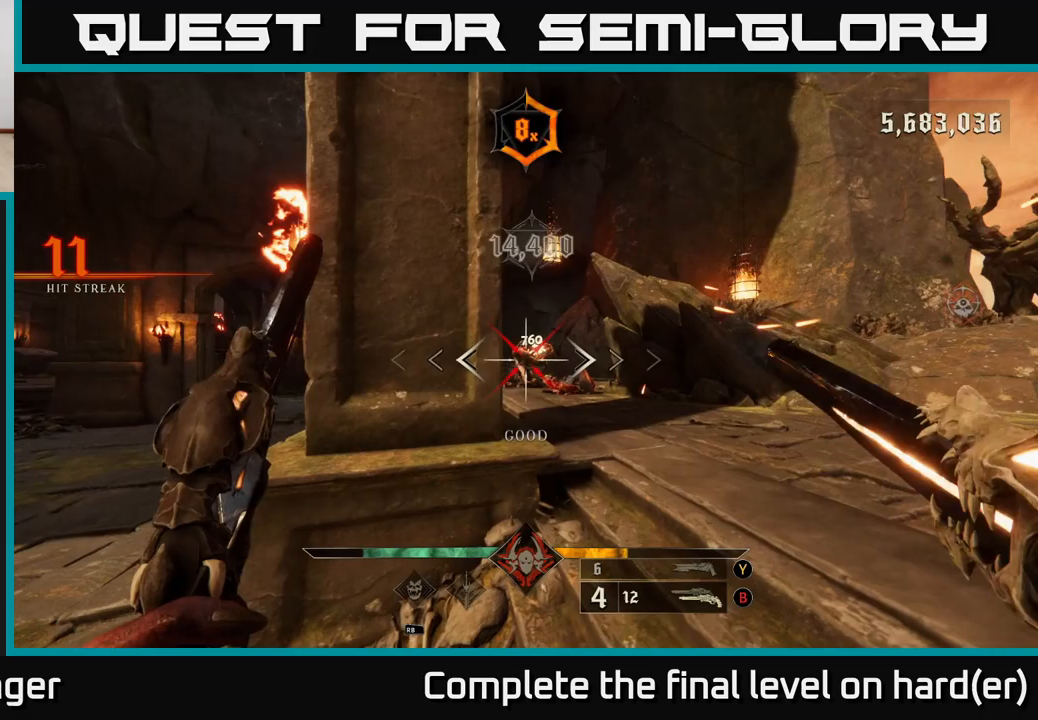
{"buttons": [], "left_stick": "up-right", "right_stick": "center", "events": [[33, "left_stick", "left"], [100, "left_stick", "center"], [300, "left_stick", "up-right"]]}
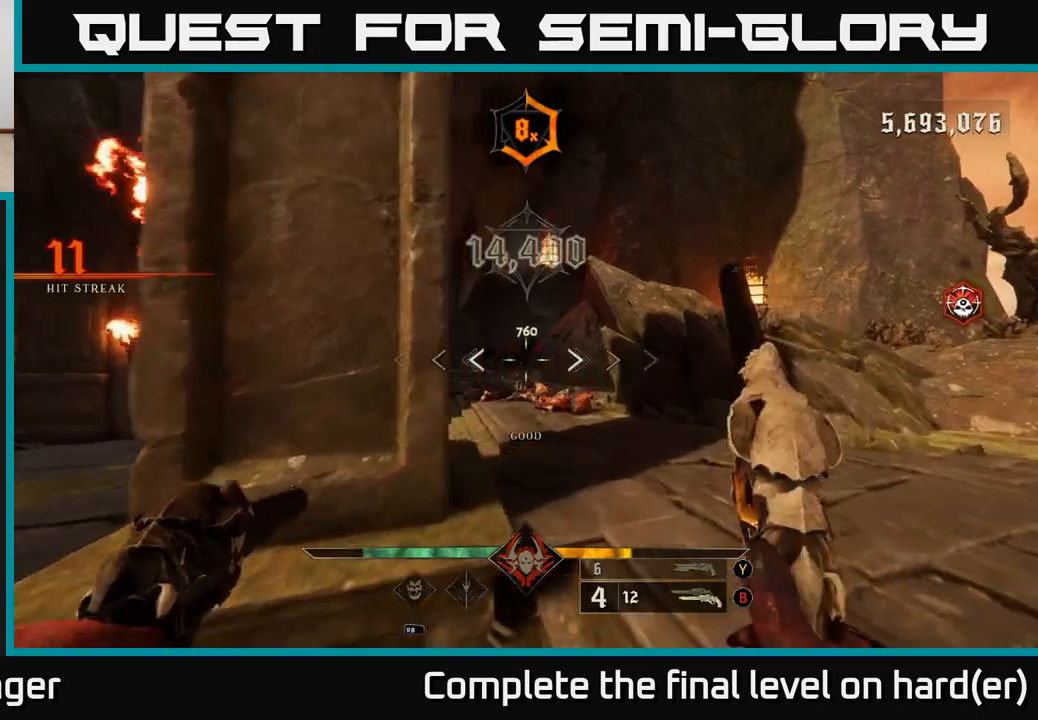
{"buttons": [], "left_stick": "up-right", "right_stick": "down-left", "events": [[33, "X", "down"], [83, "X", "up"], [217, "left_stick", "up"], [367, "right_stick", "down-left"], [450, "left_stick", "up-right"]]}
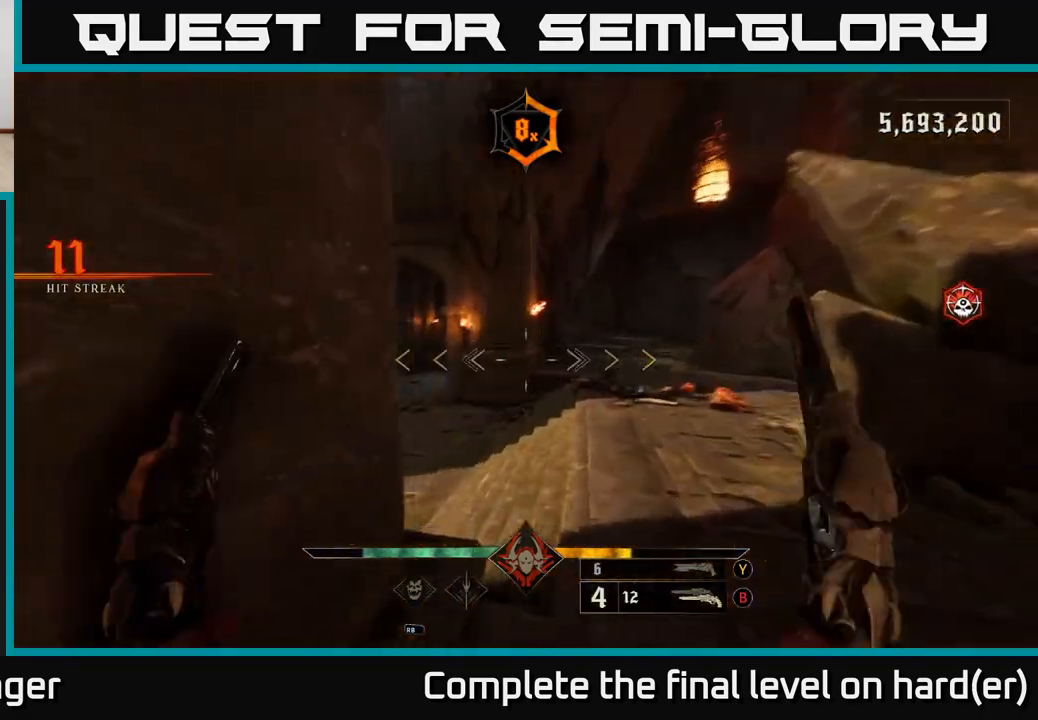
{"buttons": [], "left_stick": "up-right", "right_stick": "center", "events": [[50, "right_stick", "center"], [233, "right_stick", "left"], [450, "right_stick", "center"]]}
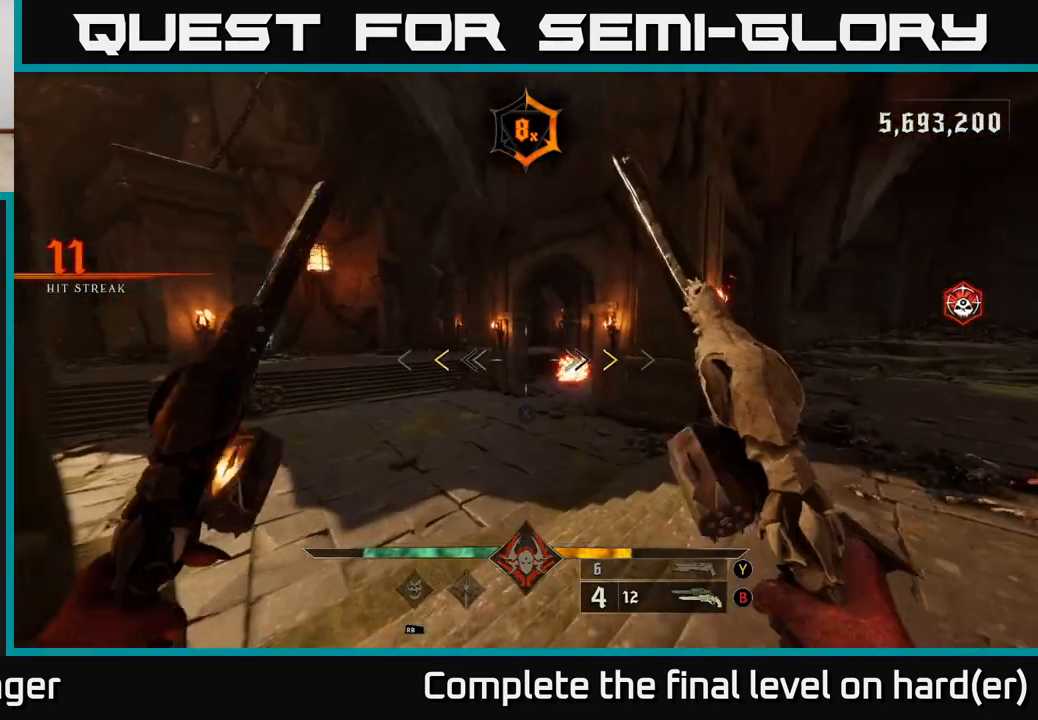
{"buttons": [], "left_stick": "up", "right_stick": "center", "events": [[67, "left_stick", "up"], [383, "X", "down"], [450, "X", "up"]]}
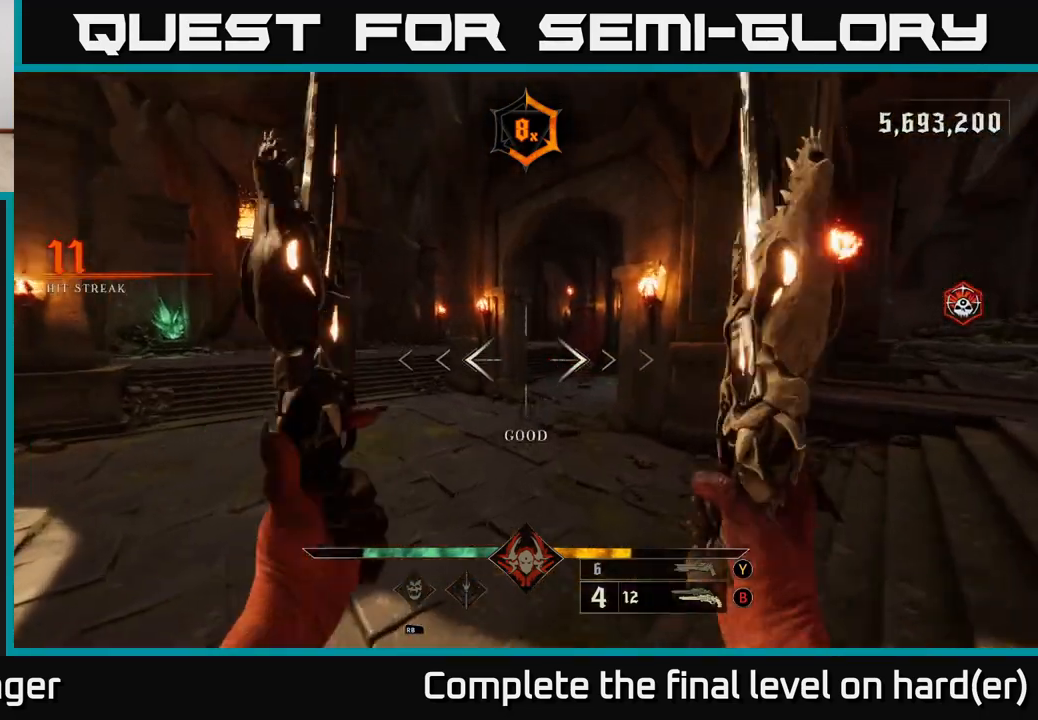
{"buttons": [], "left_stick": "up", "right_stick": "center", "events": [[150, "right_stick", "up-right"], [300, "right_stick", "center"], [350, "R2", "down"], [433, "R2", "up"]]}
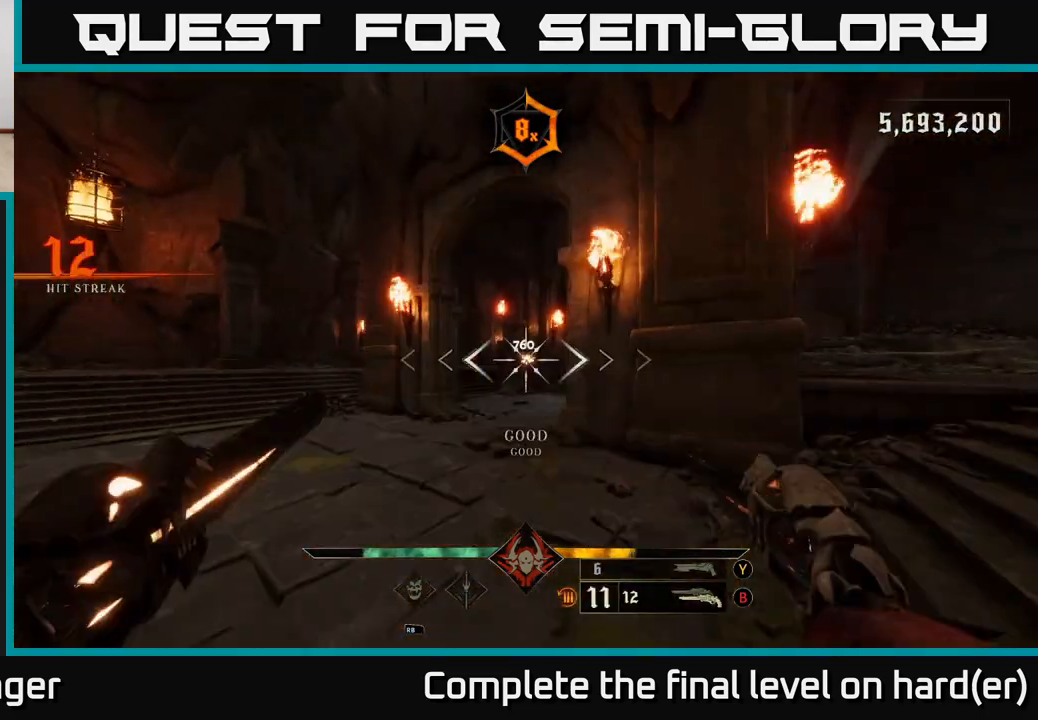
{"buttons": [], "left_stick": "up-left", "right_stick": "center", "events": [[283, "R2", "down"], [383, "R2", "up"], [483, "left_stick", "up-left"]]}
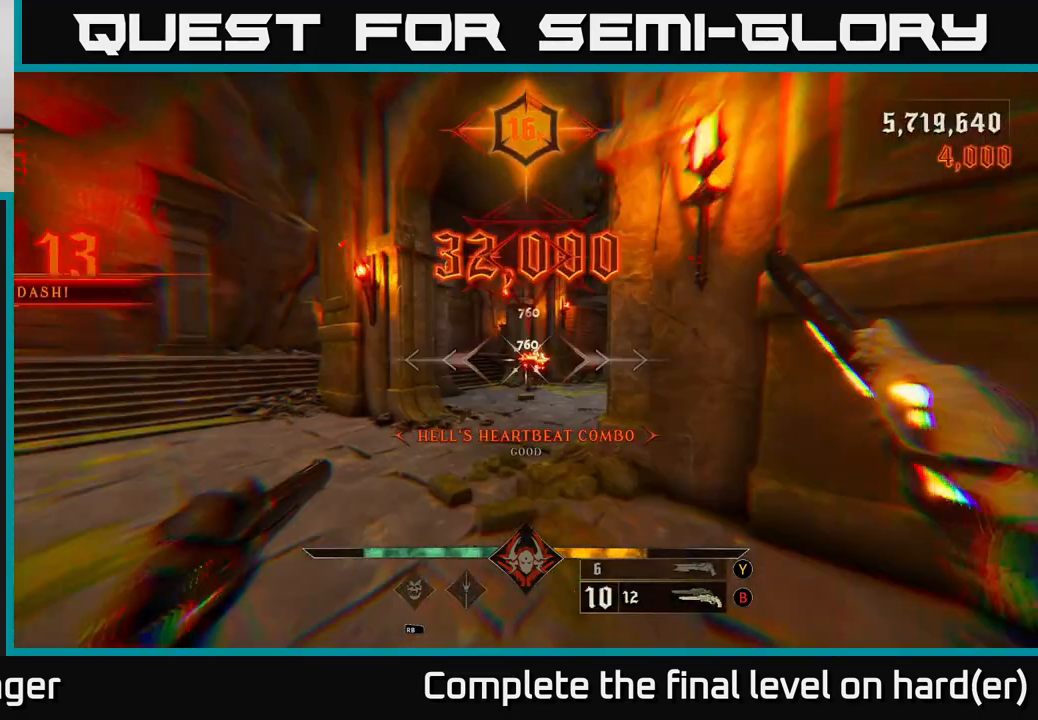
{"buttons": [], "left_stick": "up", "right_stick": "center", "events": [[17, "right_stick", "down-right"], [150, "right_stick", "center"], [200, "right_stick", "right"], [450, "right_stick", "center"], [500, "left_stick", "up"]]}
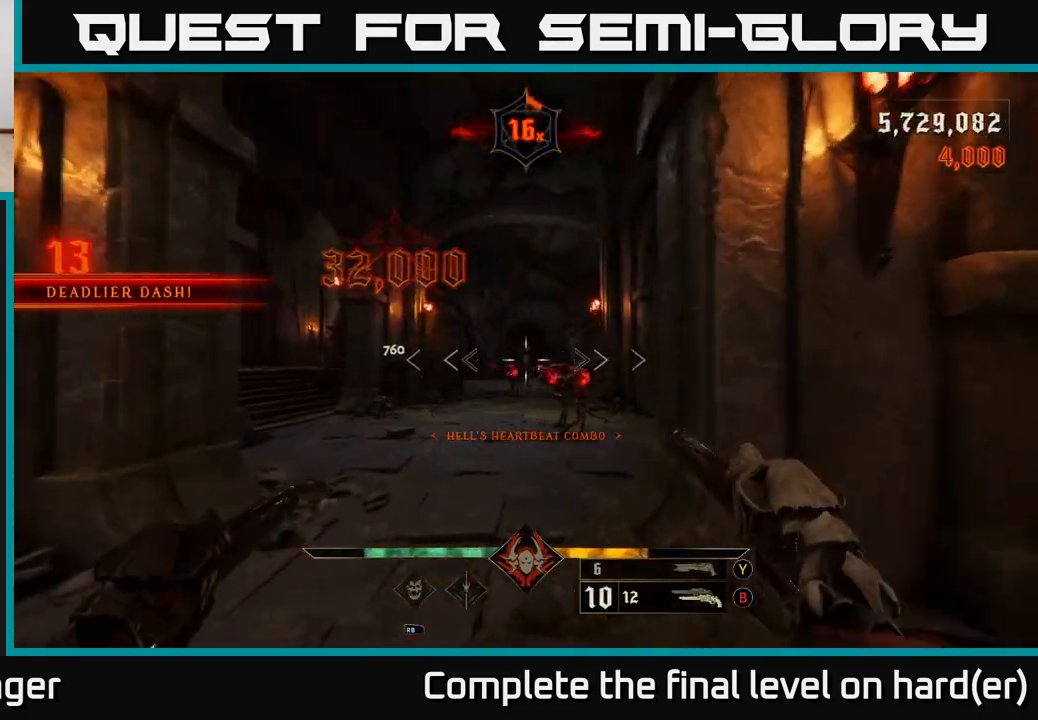
{"buttons": [], "left_stick": "down", "right_stick": "center", "events": [[117, "right_stick", "right"], [200, "left_stick", "down"], [233, "R2", "down"], [267, "right_stick", "center"], [317, "R2", "up"]]}
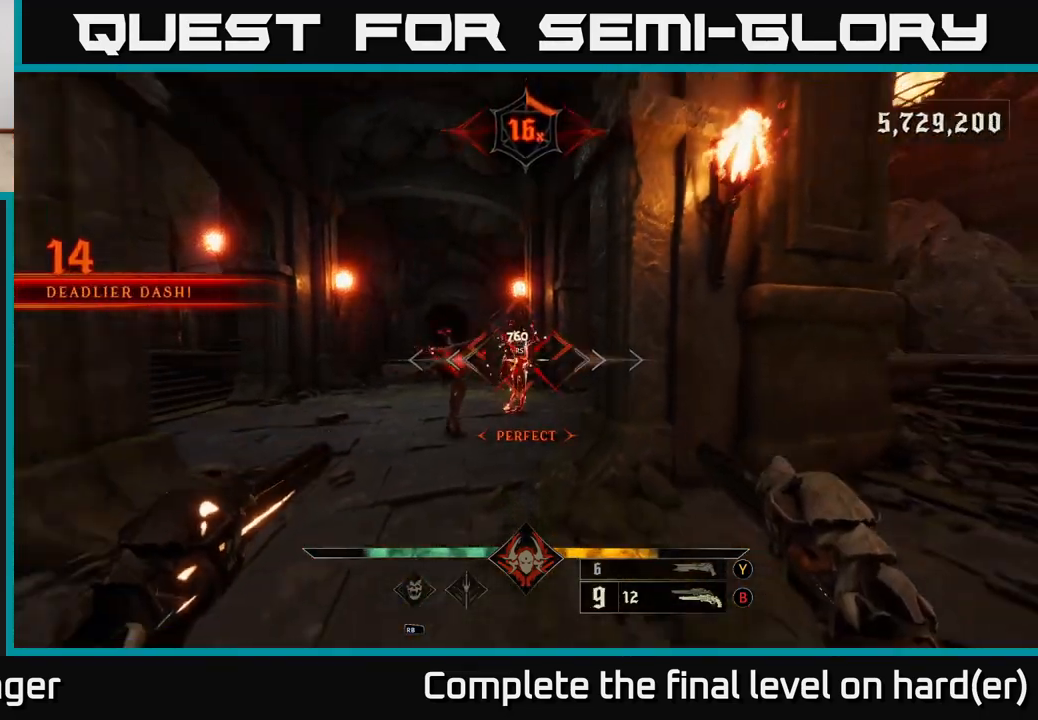
{"buttons": [], "left_stick": "down", "right_stick": "center", "events": [[67, "left_stick", "down-left"], [167, "R2", "down"], [200, "left_stick", "down"], [267, "R2", "up"]]}
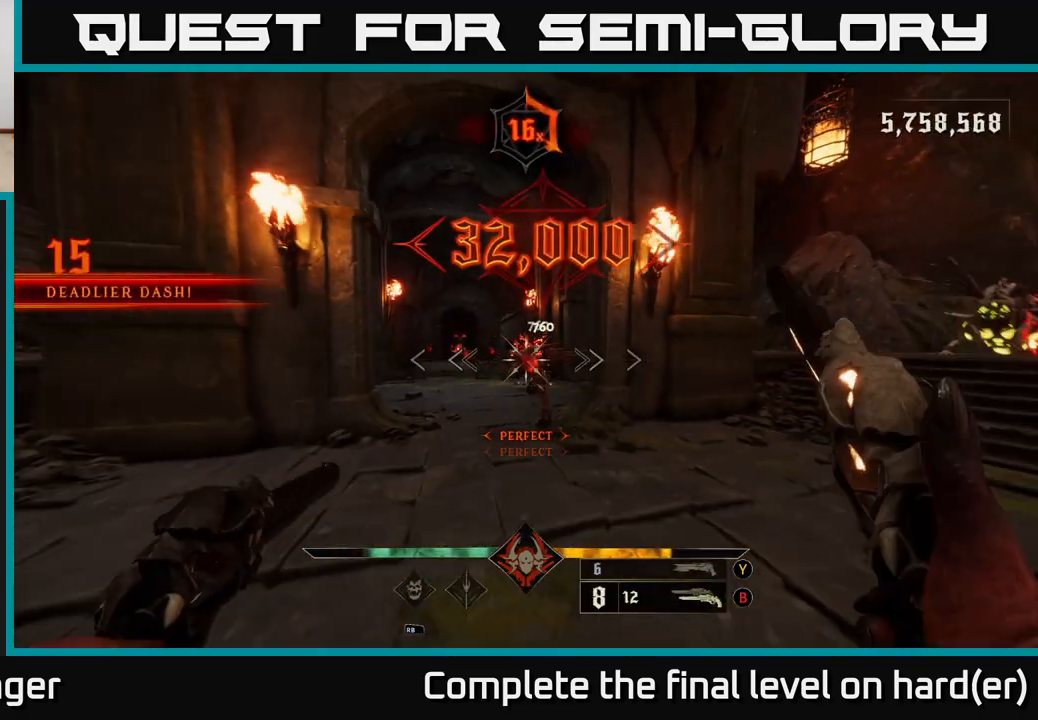
{"buttons": [], "left_stick": "down", "right_stick": "center", "events": [[150, "R2", "down"], [217, "R2", "up"]]}
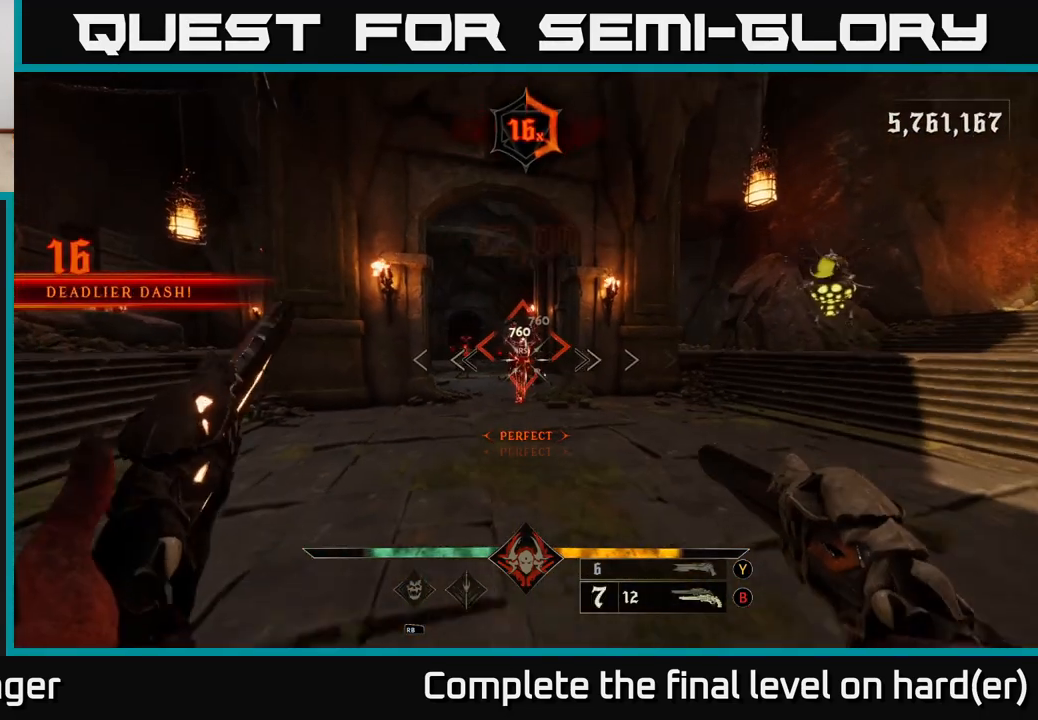
{"buttons": [], "left_stick": "up-left", "right_stick": "center", "events": [[133, "R2", "down"], [217, "R2", "up"], [317, "right_stick", "left"], [367, "left_stick", "up-left"], [433, "right_stick", "center"]]}
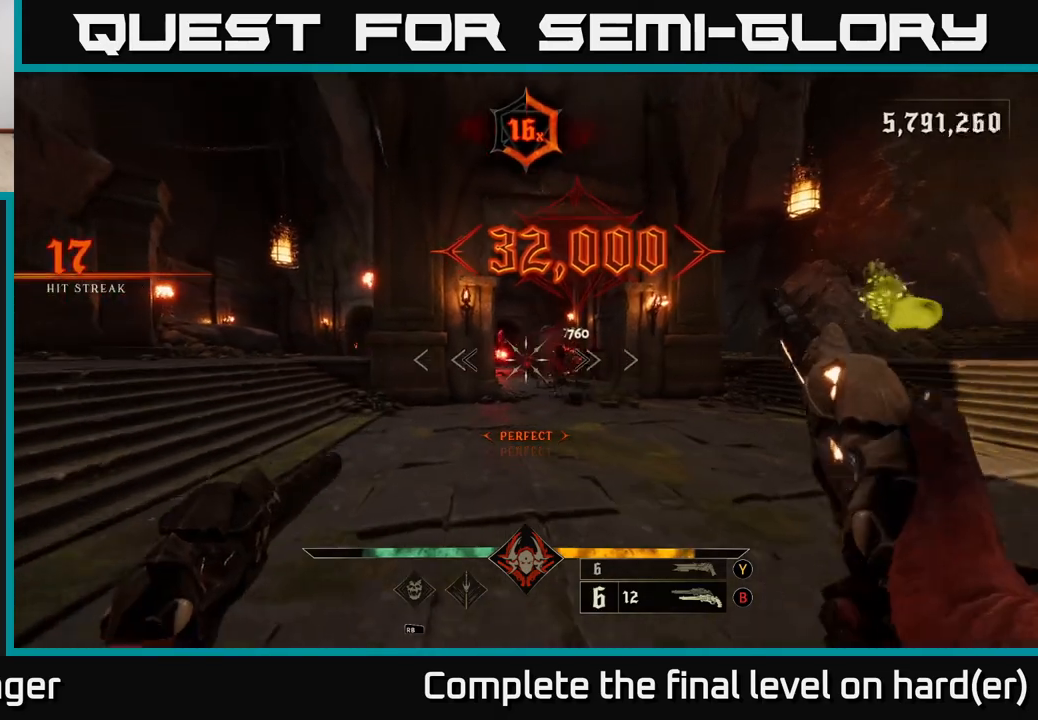
{"buttons": [], "left_stick": "up", "right_stick": "center", "events": [[83, "R2", "down"], [100, "left_stick", "up"], [183, "R2", "up"]]}